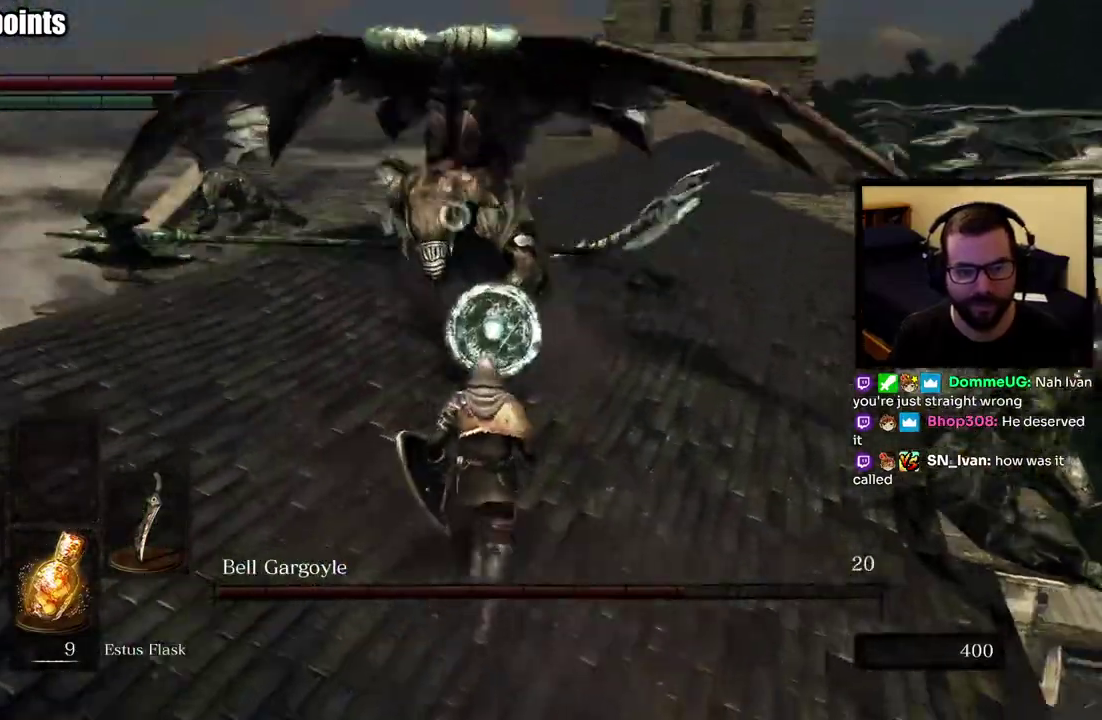
Gameplay with a controller (PlayStation layout); each line is a JSON object with the inputs held at the frame after it. "events" lists button and stick changes between this image and that frame as [ms after this image, input, new state], when the widget could be followed in between. This overlay highlights the sticks when they move; stick clicks (L3 R3) are not distinguishable.
{"buttons": [], "left_stick": "up-right", "right_stick": "center", "events": []}
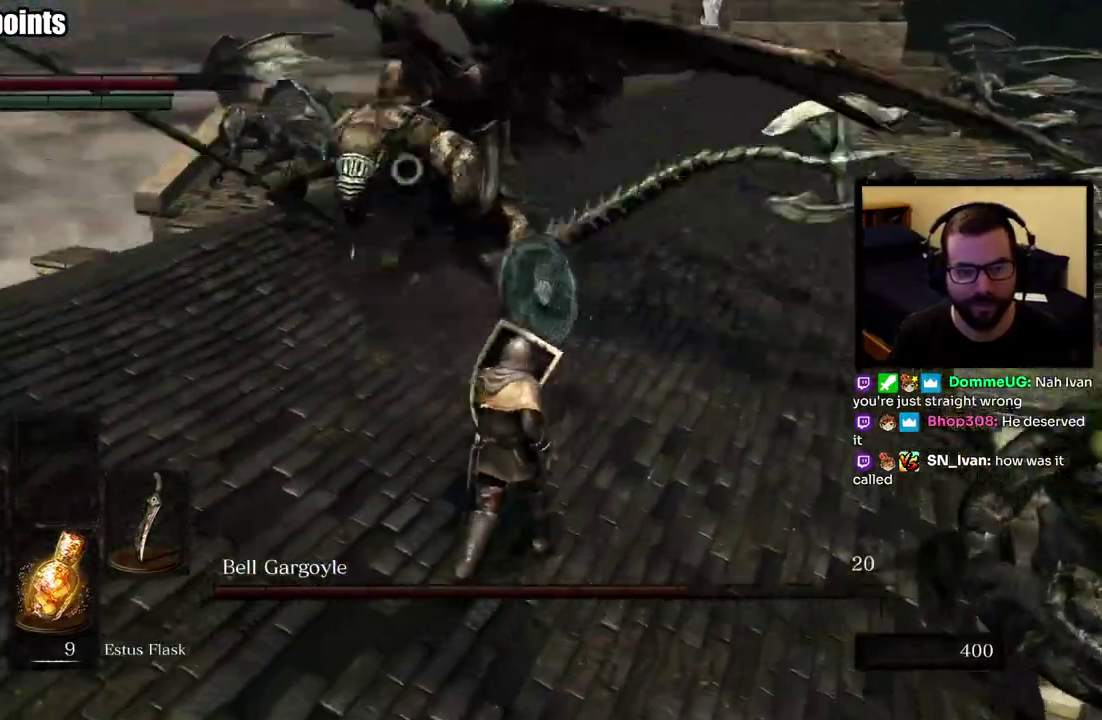
{"buttons": [], "left_stick": "up-right", "right_stick": "center", "events": []}
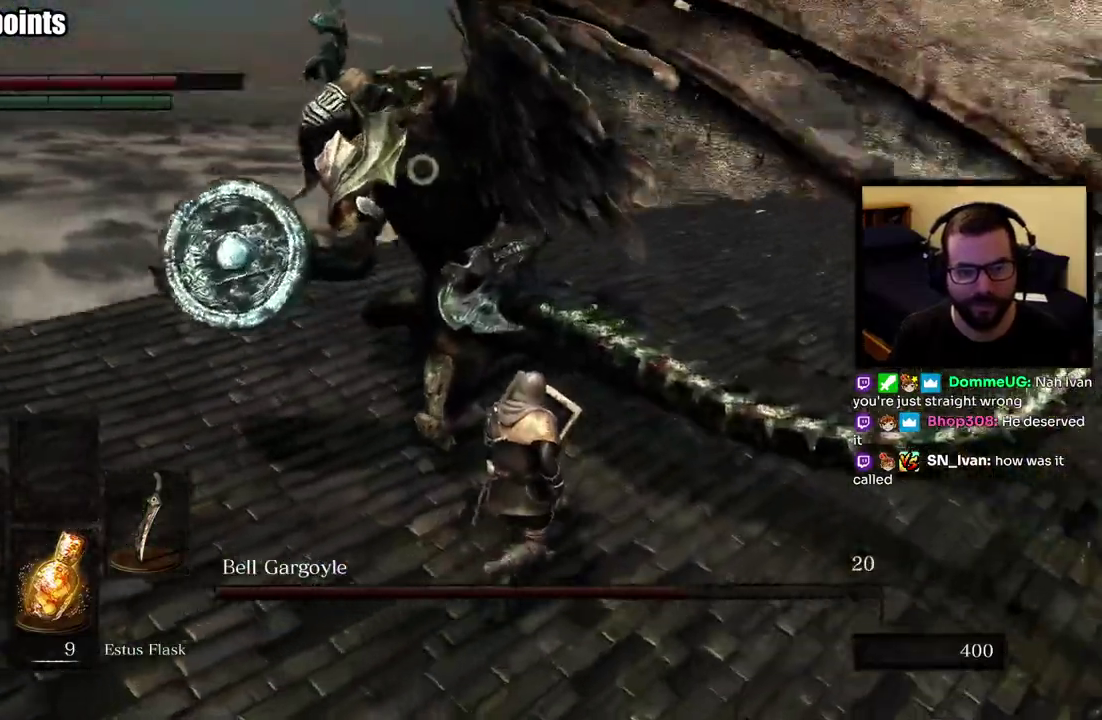
{"buttons": [], "left_stick": "up-right", "right_stick": "center", "events": [[100, "CIRCLE", "down"], [217, "CIRCLE", "up"]]}
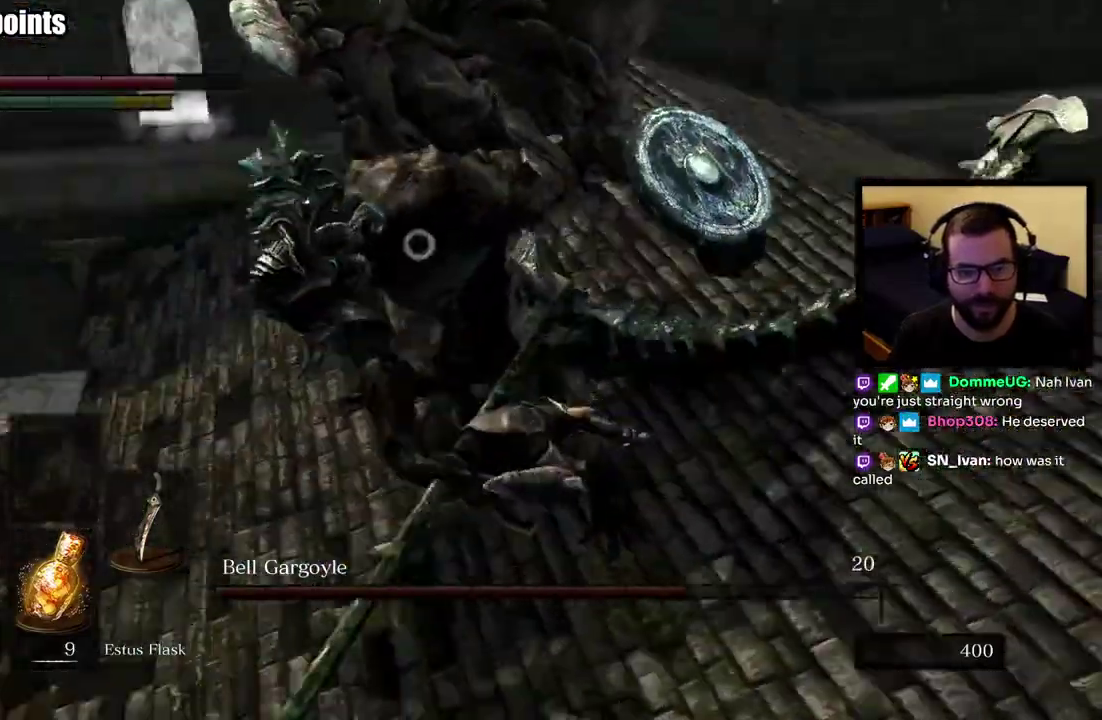
{"buttons": [], "left_stick": "up-right", "right_stick": "center", "events": []}
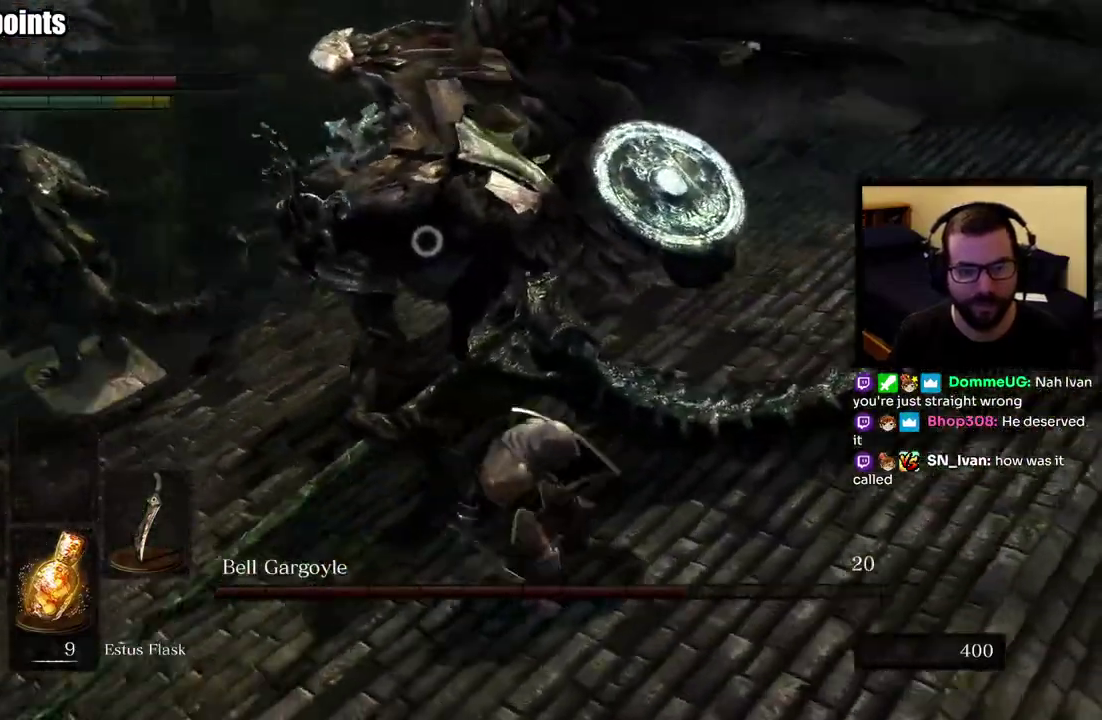
{"buttons": [], "left_stick": "up-right", "right_stick": "center", "events": []}
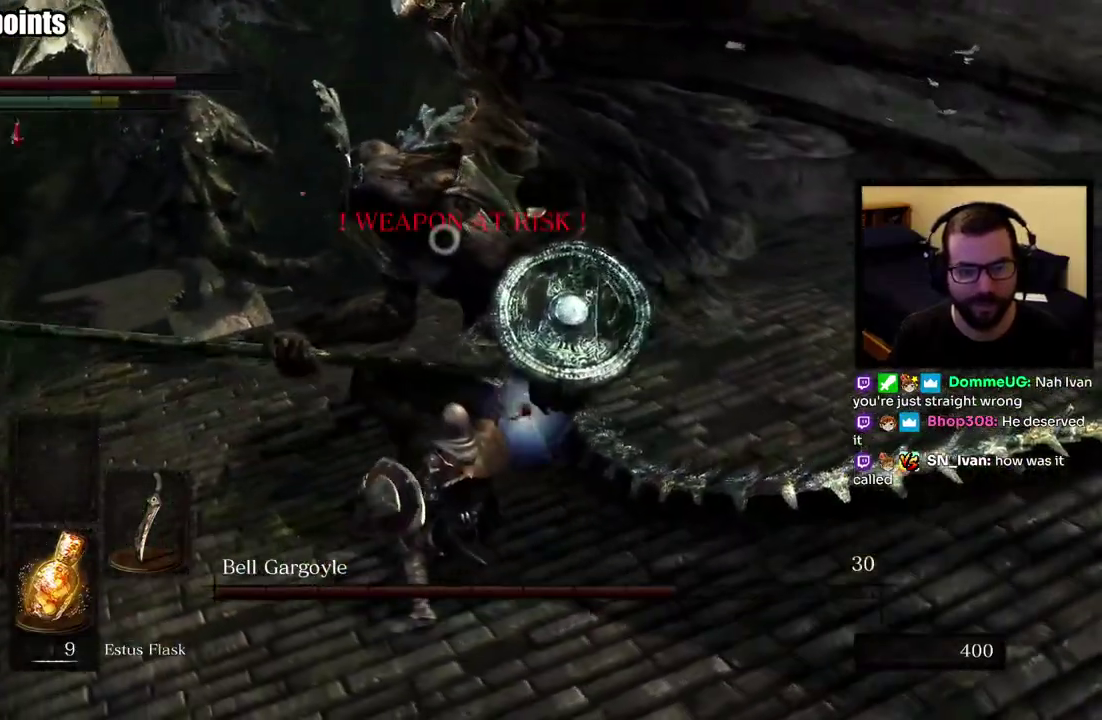
{"buttons": [], "left_stick": "up-right", "right_stick": "center", "events": []}
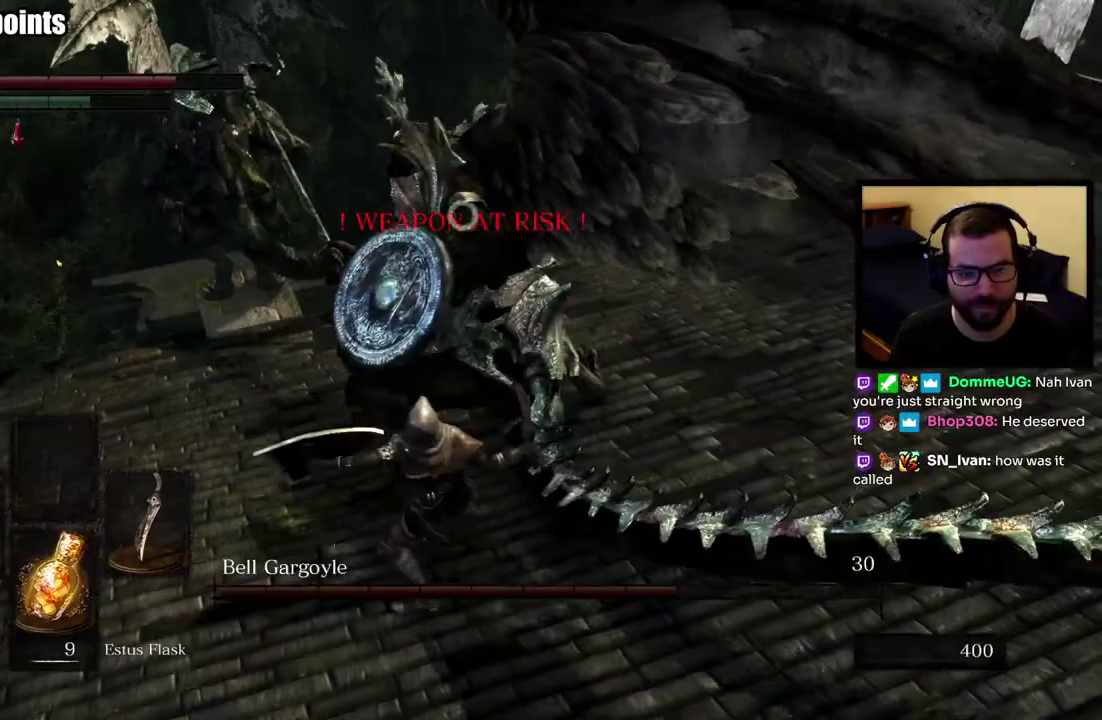
{"buttons": [], "left_stick": "up-right", "right_stick": "center", "events": [[317, "left_stick", "up"], [383, "left_stick", "up-right"]]}
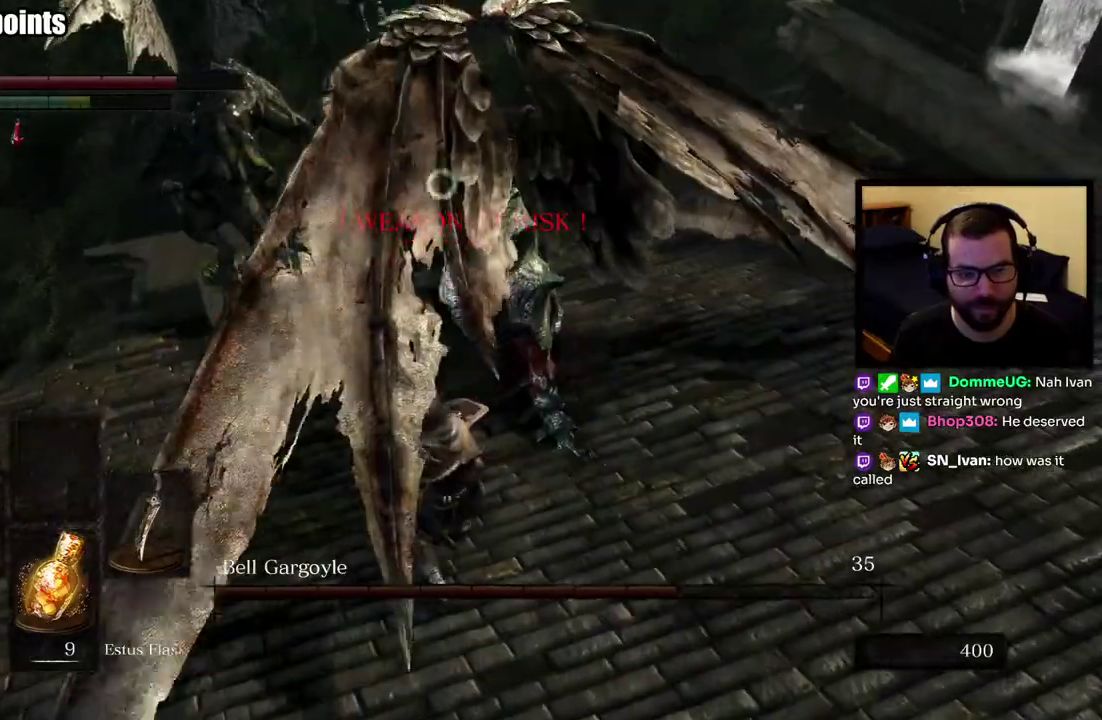
{"buttons": [], "left_stick": "up-right", "right_stick": "center", "events": []}
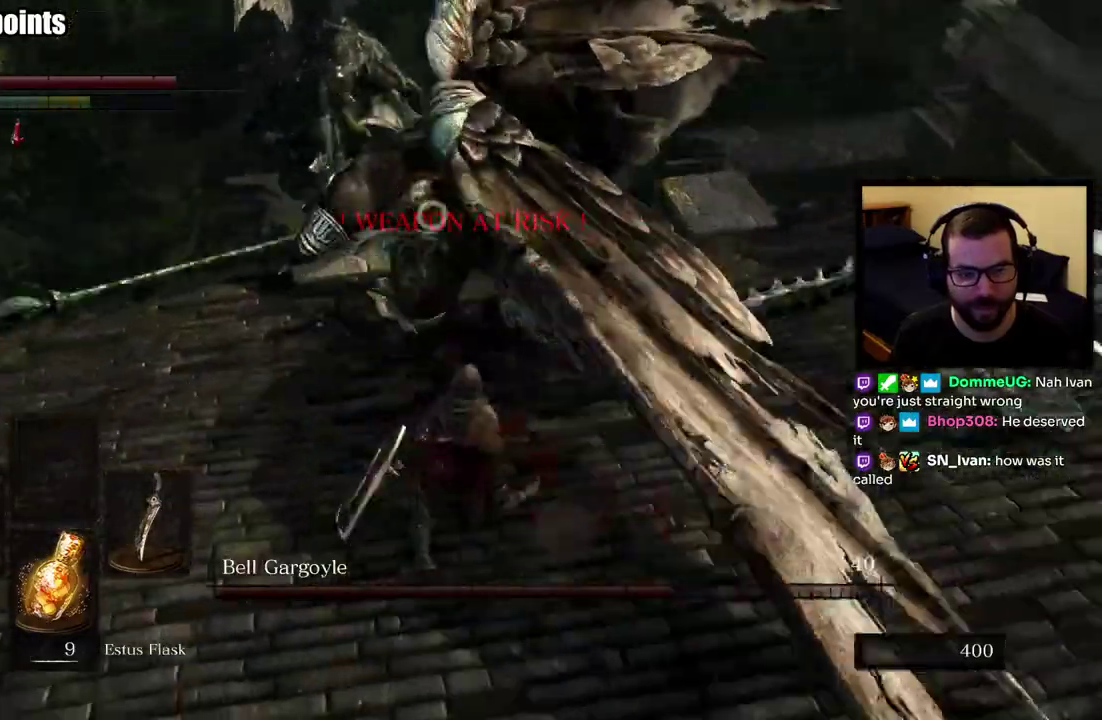
{"buttons": [], "left_stick": "down-right", "right_stick": "center", "events": [[17, "left_stick", "right"], [67, "left_stick", "down-right"]]}
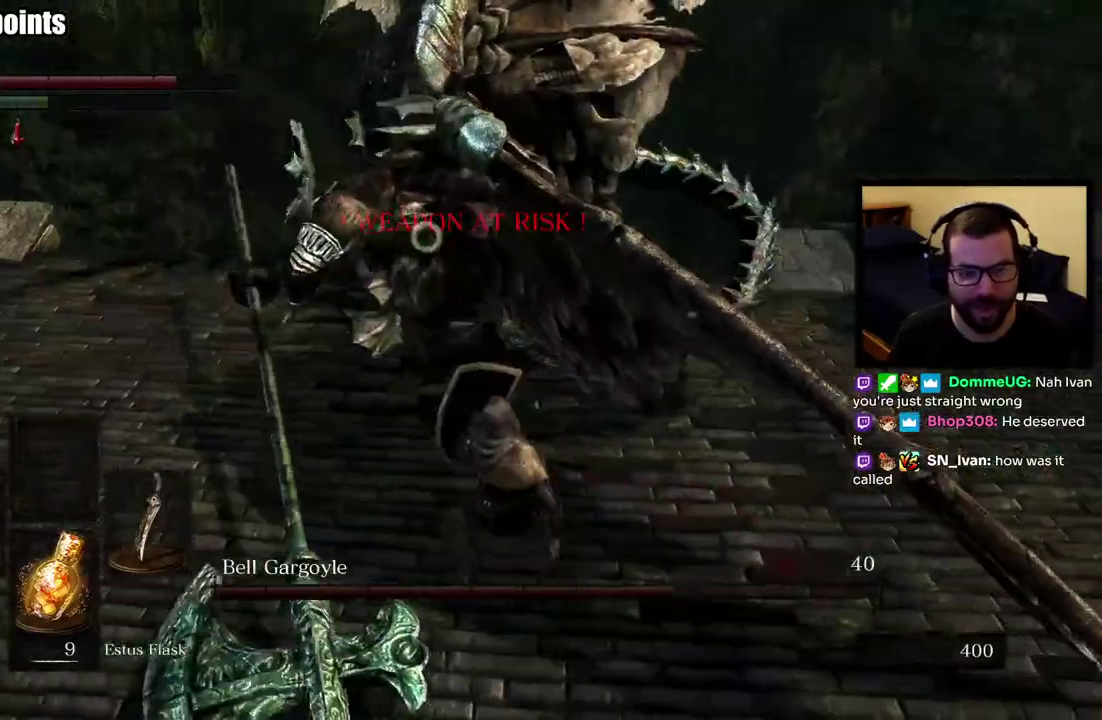
{"buttons": [], "left_stick": "right", "right_stick": "center", "events": [[117, "left_stick", "right"], [267, "CIRCLE", "down"], [383, "CIRCLE", "up"]]}
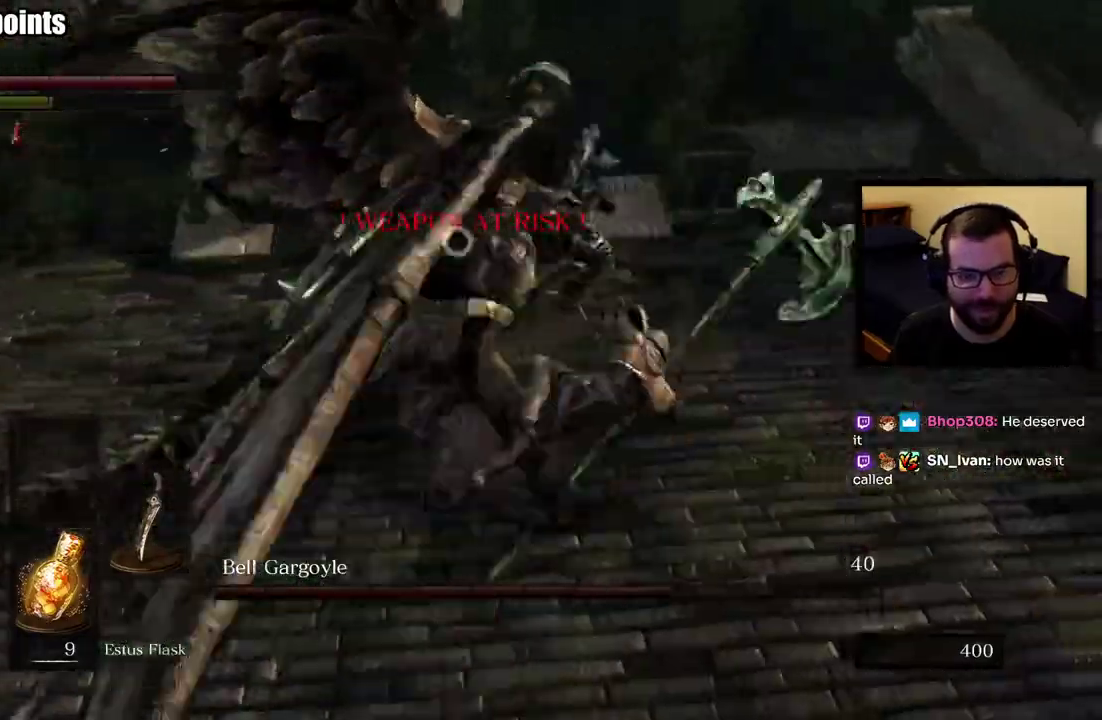
{"buttons": [], "left_stick": "up-right", "right_stick": "center", "events": [[317, "left_stick", "up-right"]]}
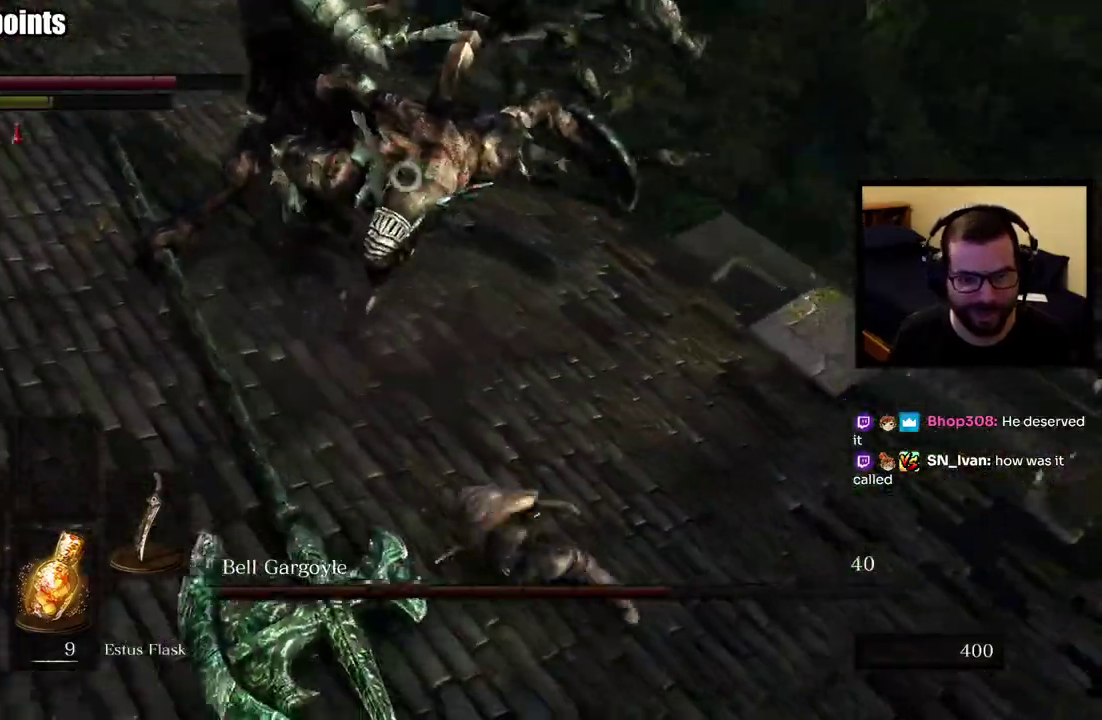
{"buttons": [], "left_stick": "up-right", "right_stick": "center", "events": []}
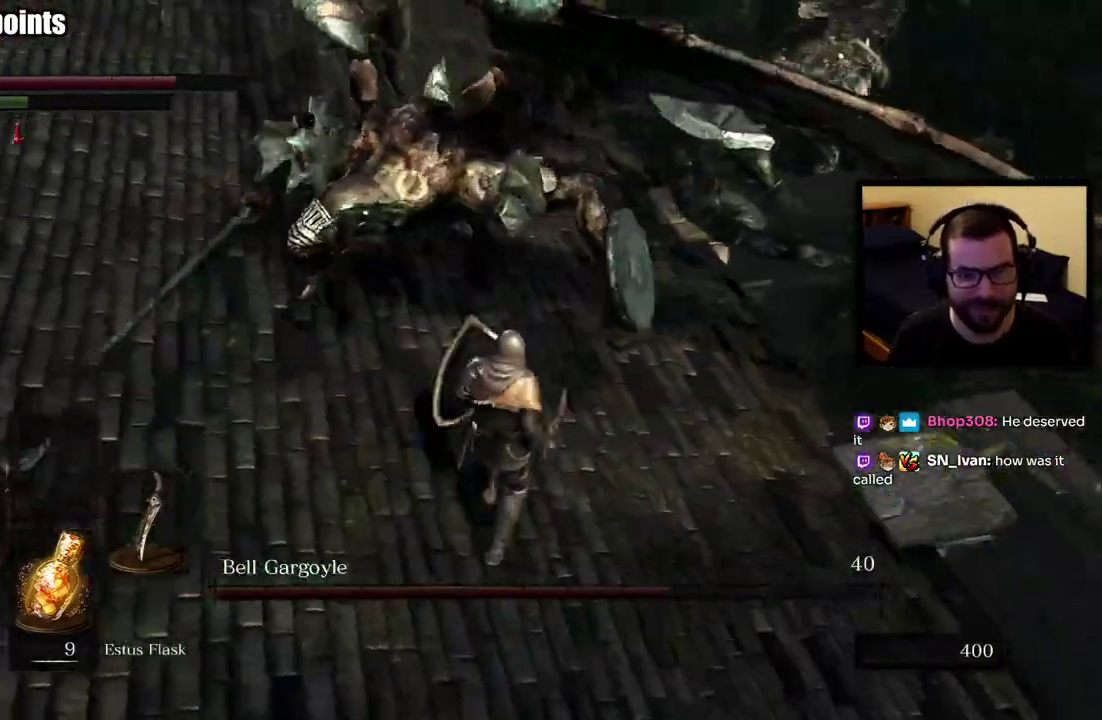
{"buttons": [], "left_stick": "right", "right_stick": "center", "events": [[417, "left_stick", "right"]]}
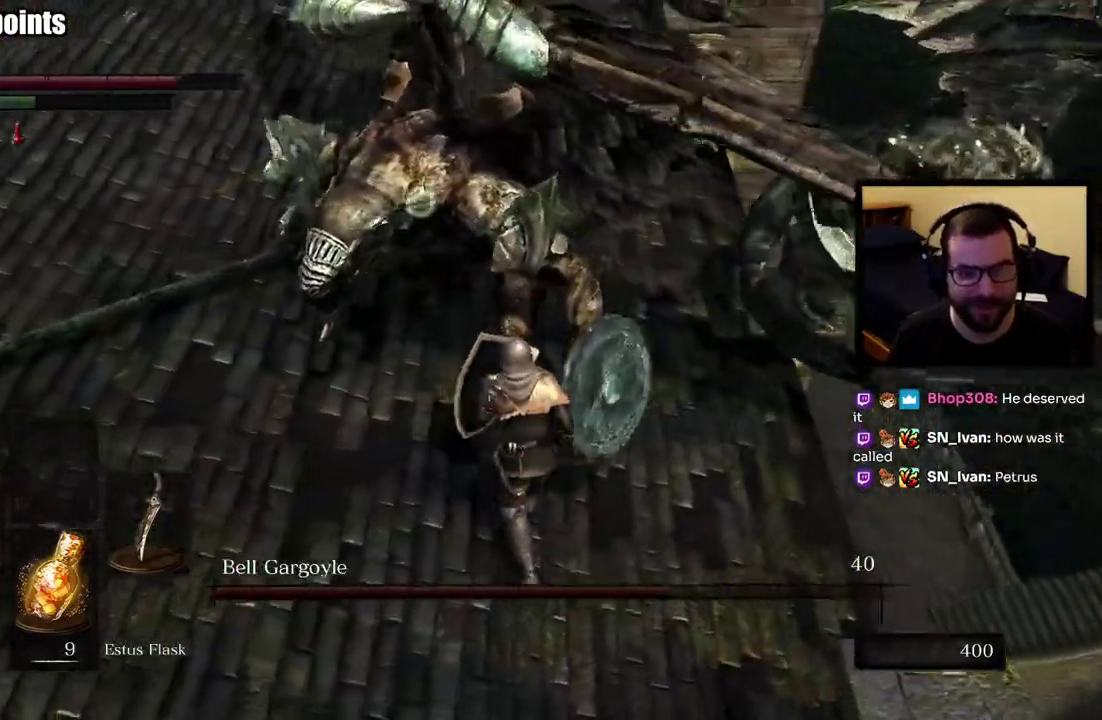
{"buttons": [], "left_stick": "right", "right_stick": "center", "events": [[83, "left_stick", "up-right"], [133, "left_stick", "up"], [333, "left_stick", "up-right"], [450, "left_stick", "right"]]}
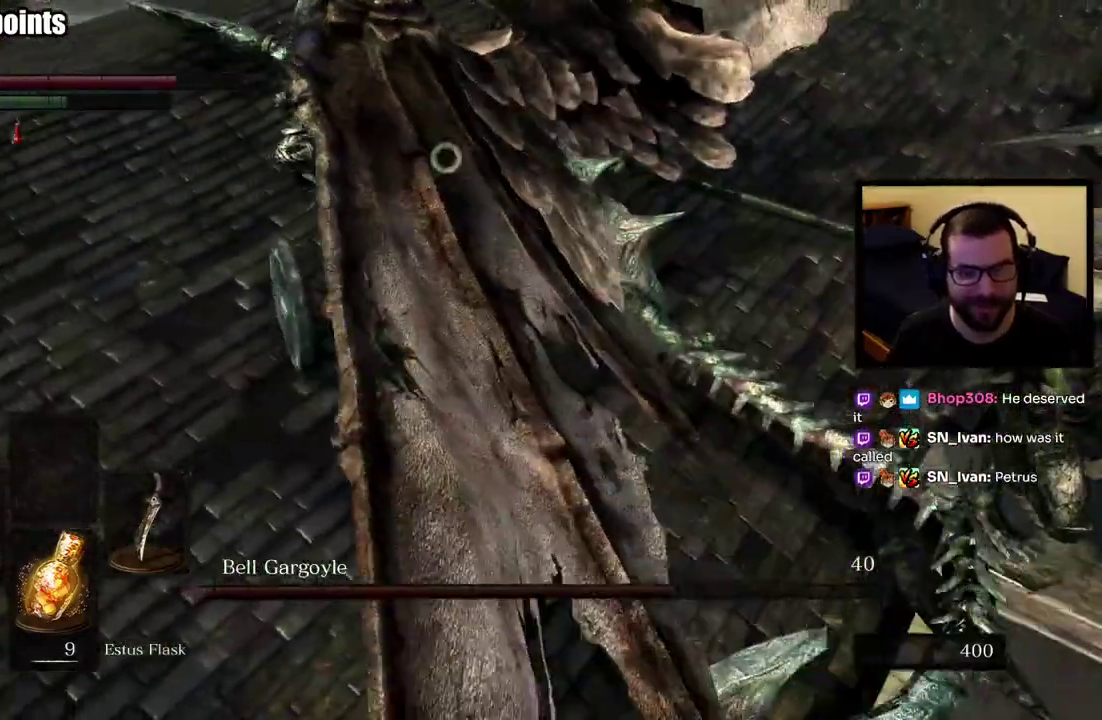
{"buttons": [], "left_stick": "right", "right_stick": "center", "events": []}
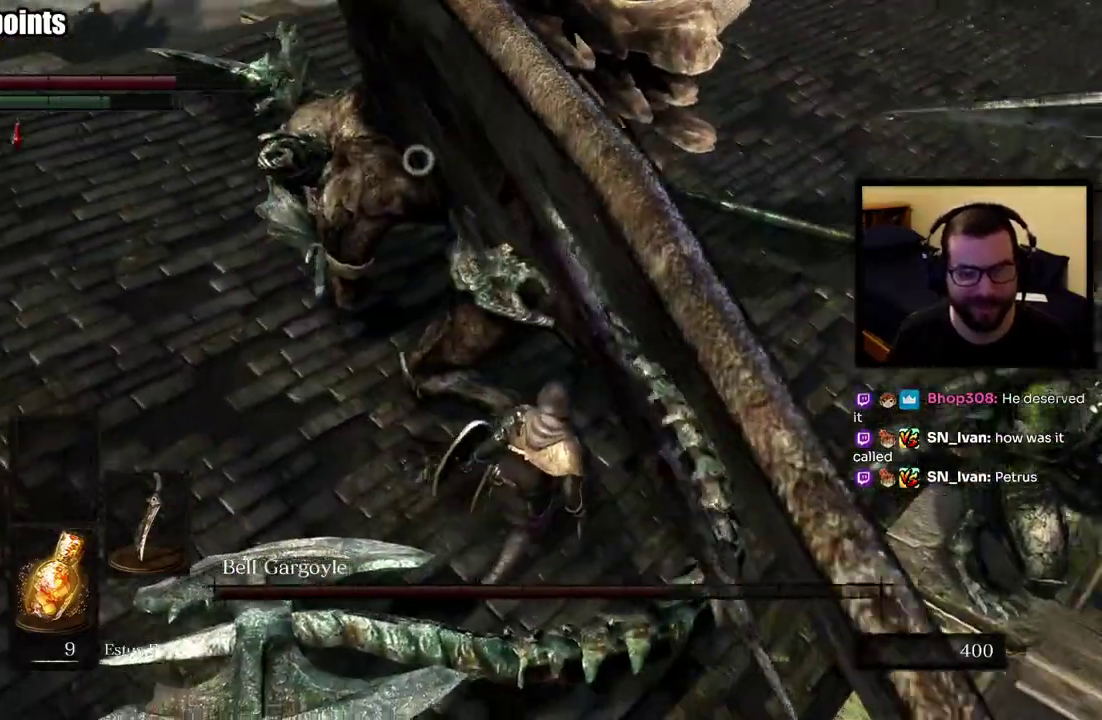
{"buttons": [], "left_stick": "right", "right_stick": "center", "events": []}
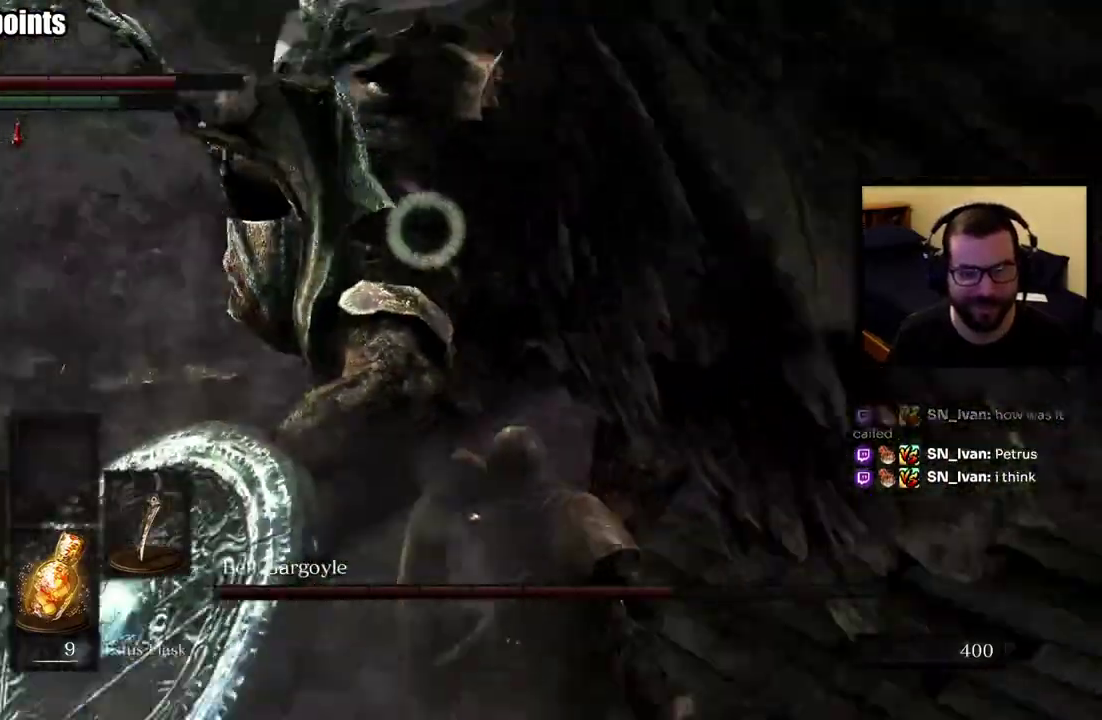
{"buttons": [], "left_stick": "down-right", "right_stick": "center", "events": [[417, "left_stick", "down-right"]]}
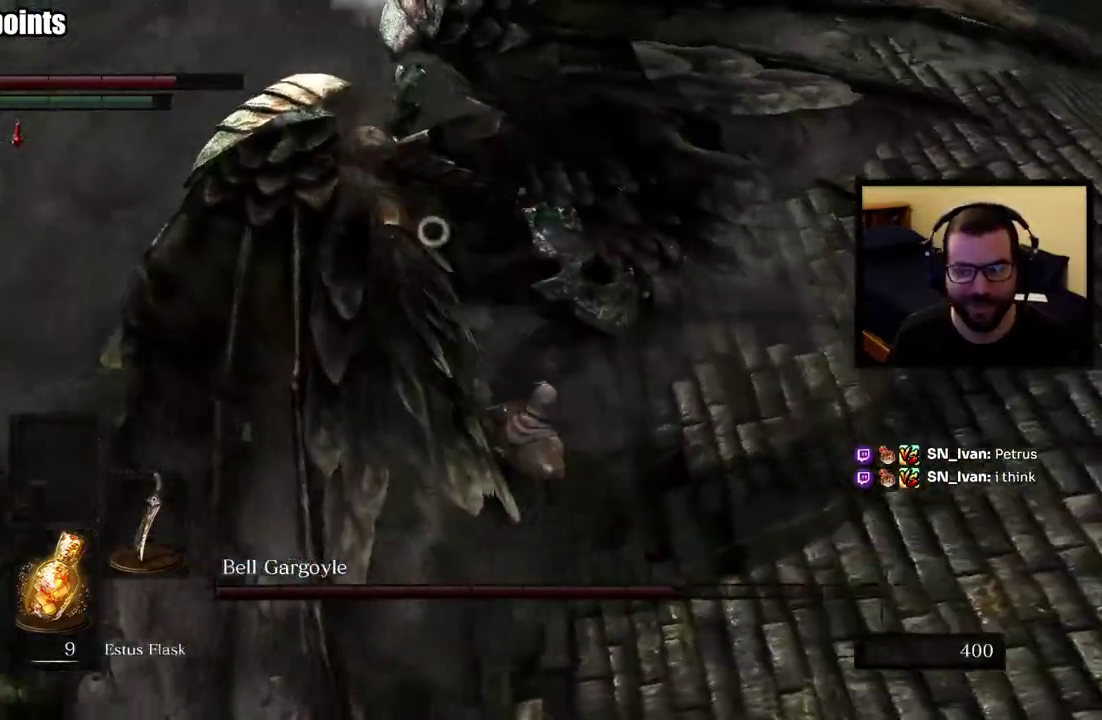
{"buttons": [], "left_stick": "up-right", "right_stick": "center", "events": [[250, "left_stick", "right"], [500, "left_stick", "up-right"]]}
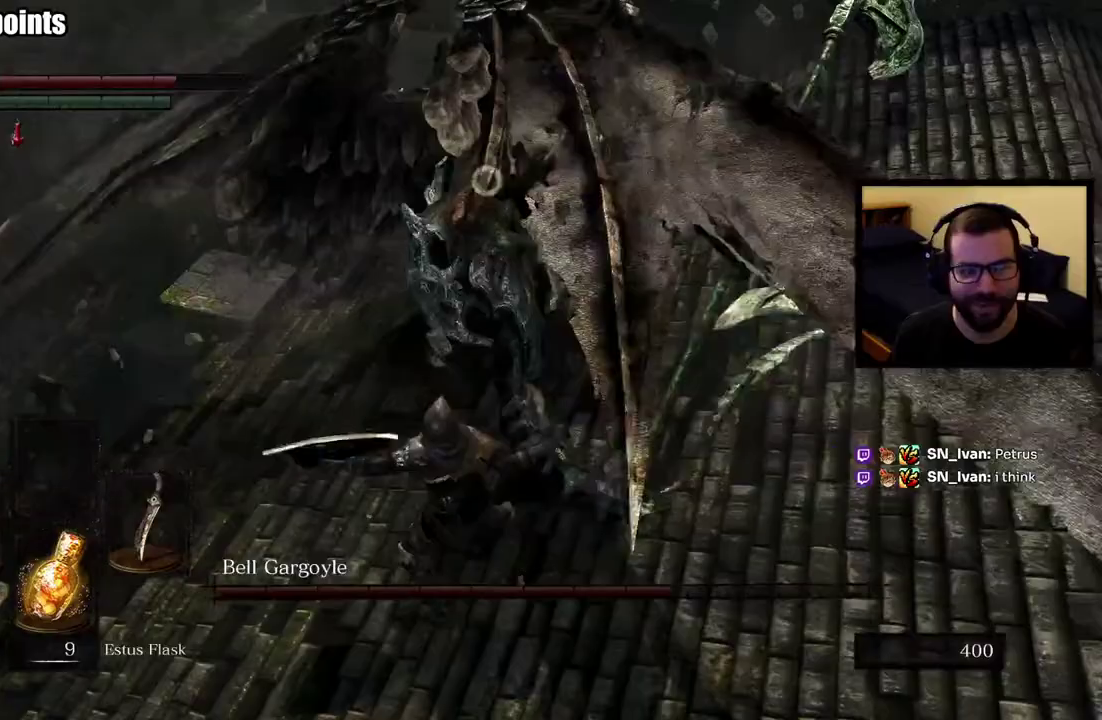
{"buttons": [], "left_stick": "up-right", "right_stick": "center", "events": []}
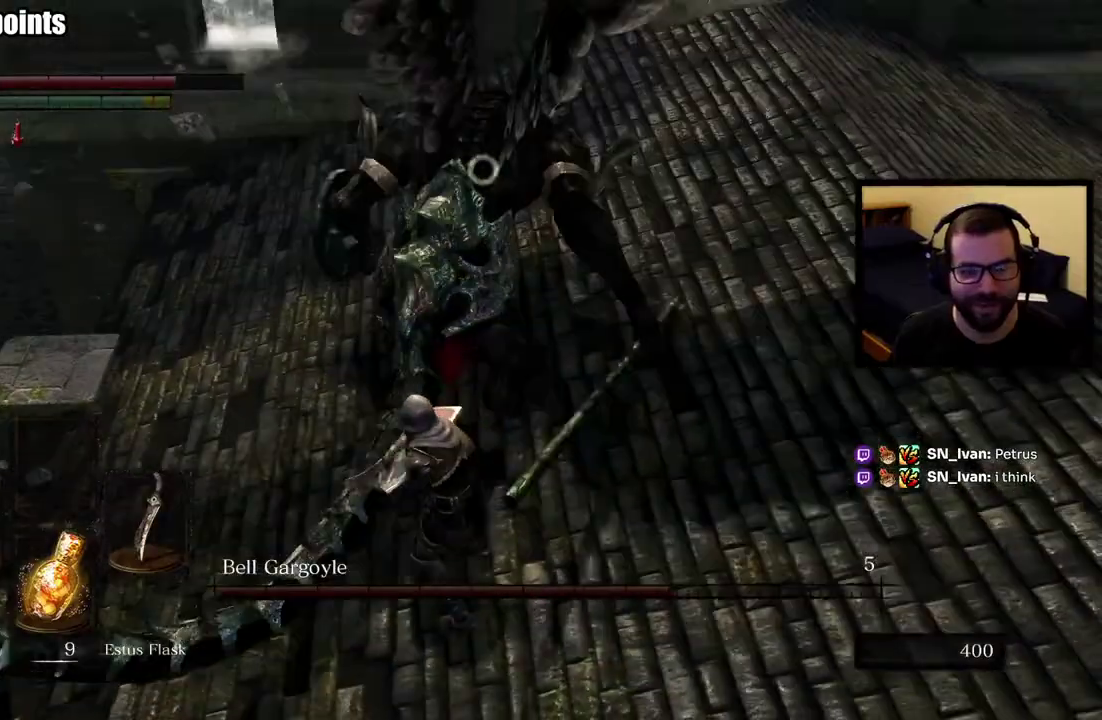
{"buttons": [], "left_stick": "right", "right_stick": "center", "events": [[400, "left_stick", "right"]]}
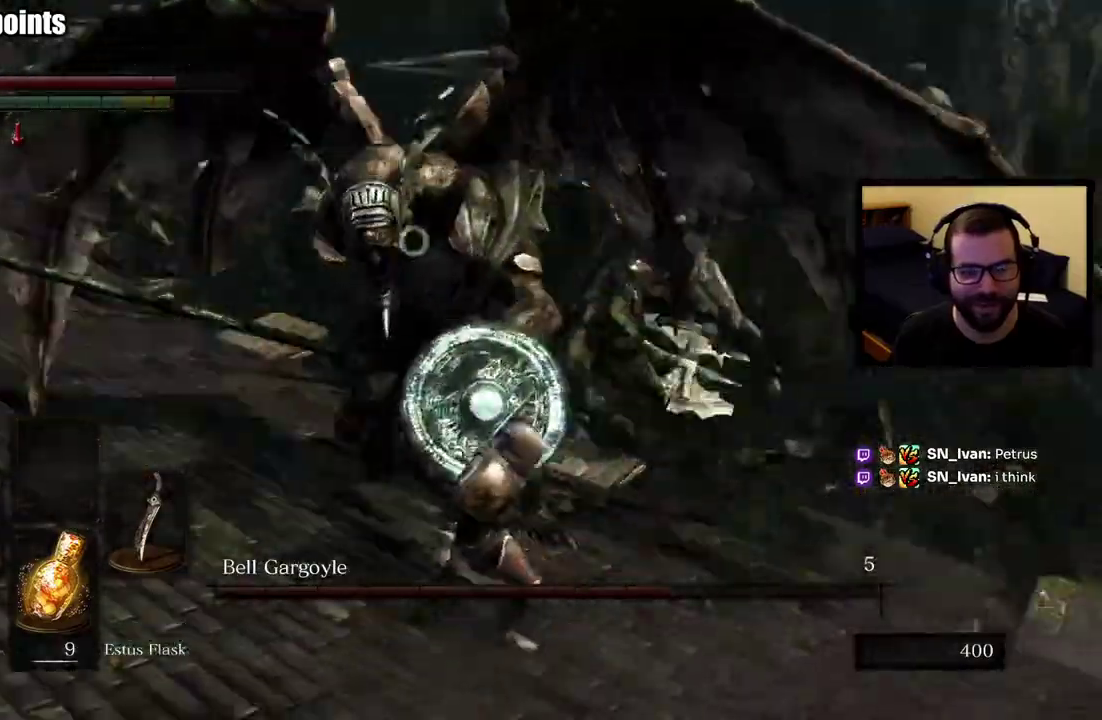
{"buttons": [], "left_stick": "down-left", "right_stick": "center", "events": [[17, "left_stick", "down-right"], [83, "left_stick", "down"], [233, "left_stick", "down-left"]]}
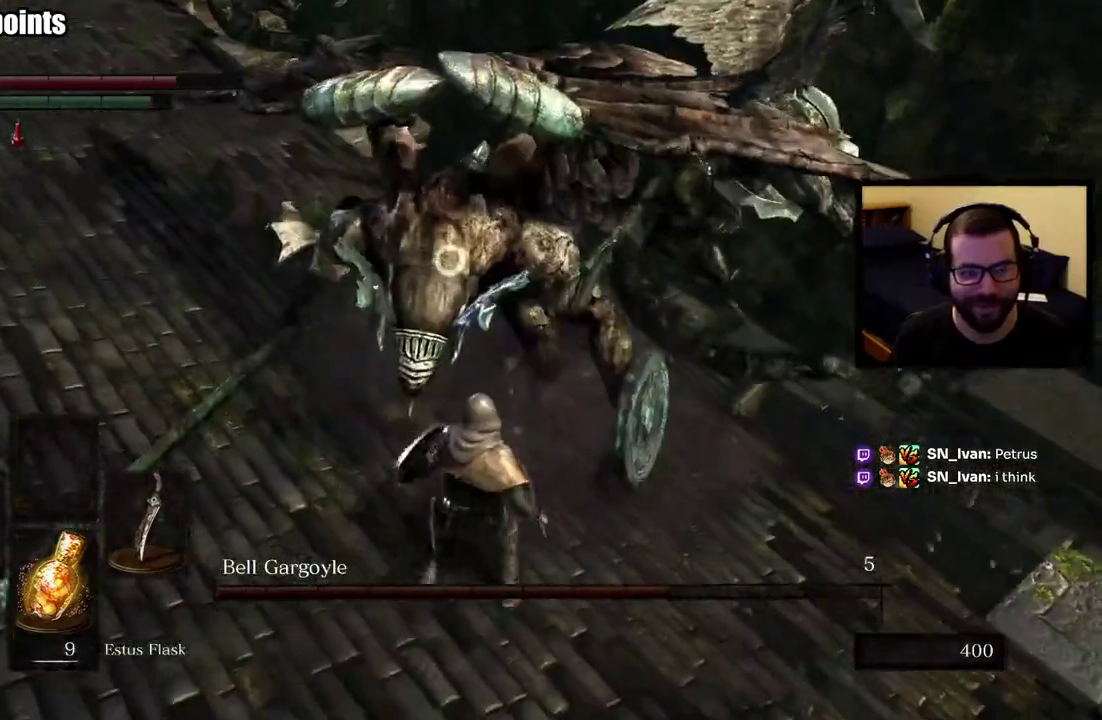
{"buttons": [], "left_stick": "up-left", "right_stick": "center", "events": [[233, "left_stick", "left"], [333, "left_stick", "up-left"]]}
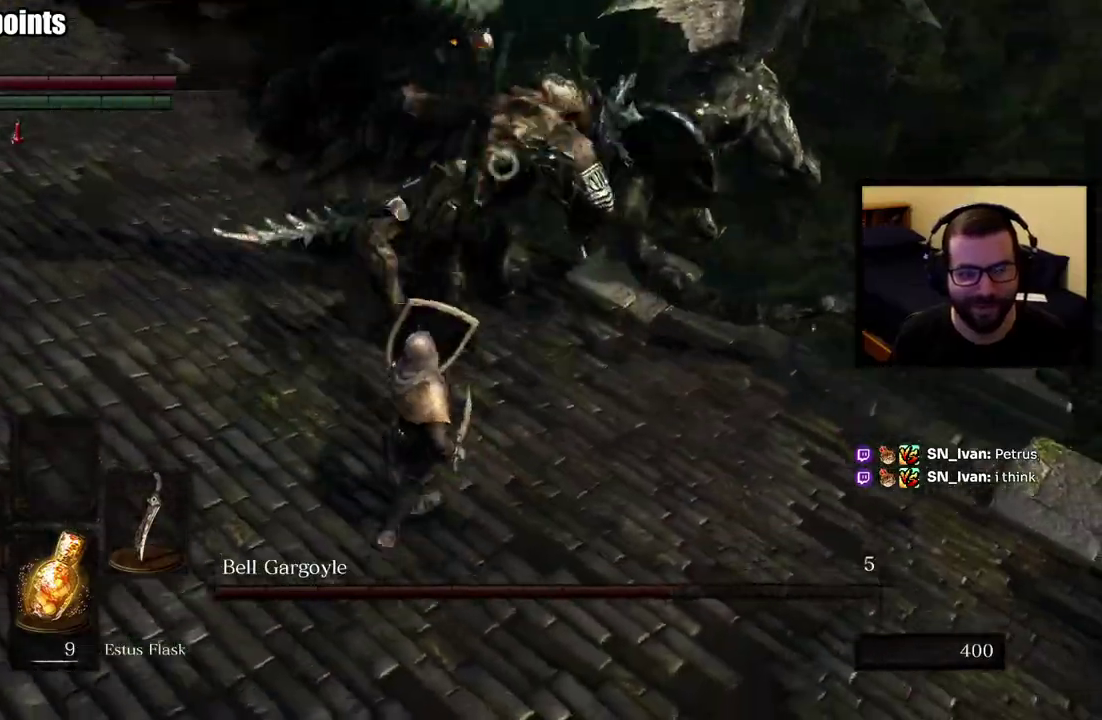
{"buttons": ["CIRCLE"], "left_stick": "up-left", "right_stick": "center", "events": [[450, "CIRCLE", "down"]]}
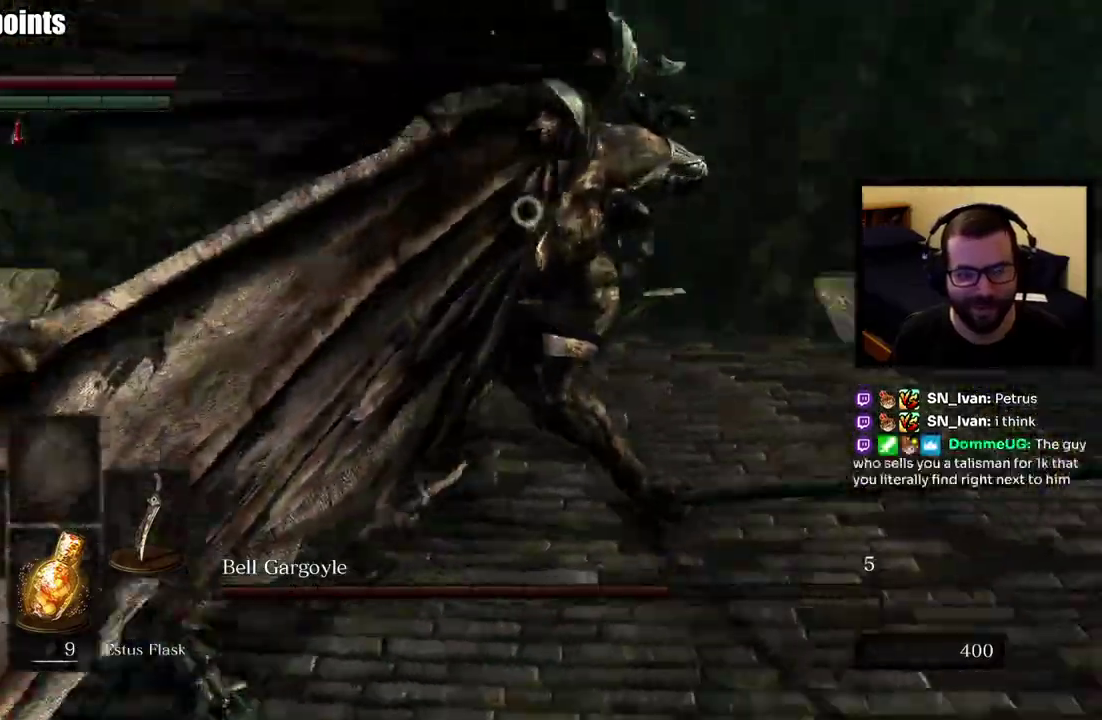
{"buttons": [], "left_stick": "up", "right_stick": "center", "events": [[50, "CIRCLE", "up"], [217, "left_stick", "up"], [283, "left_stick", "up-right"], [433, "left_stick", "up"]]}
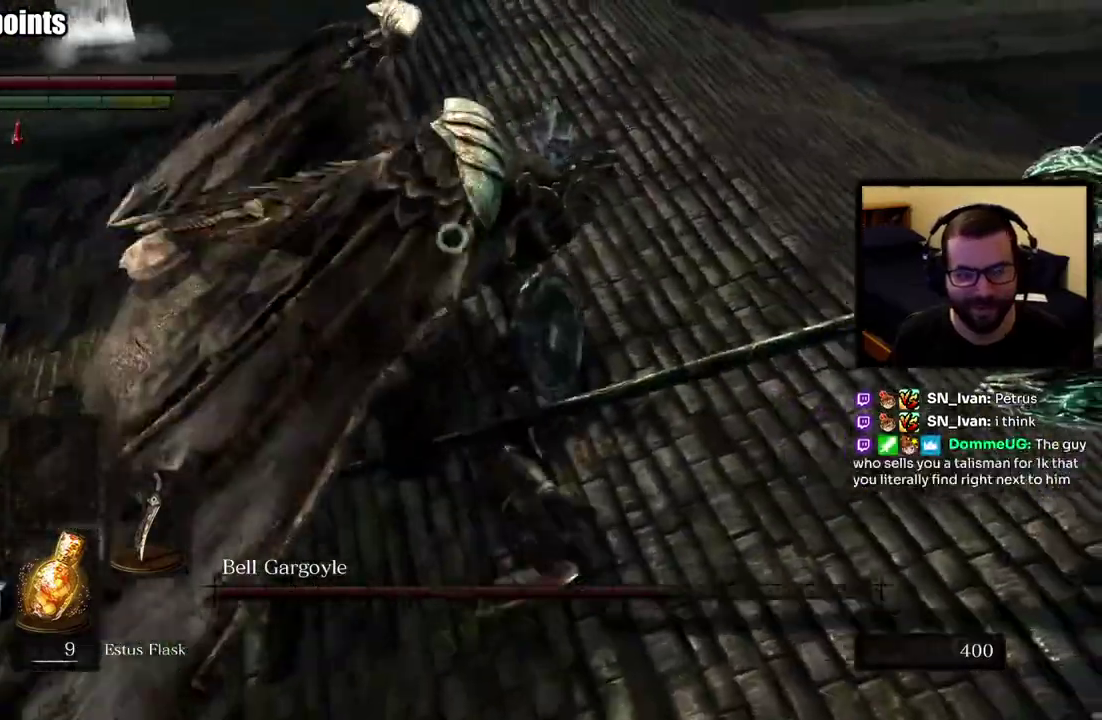
{"buttons": [], "left_stick": "left", "right_stick": "center", "events": [[67, "left_stick", "up-left"], [183, "left_stick", "left"]]}
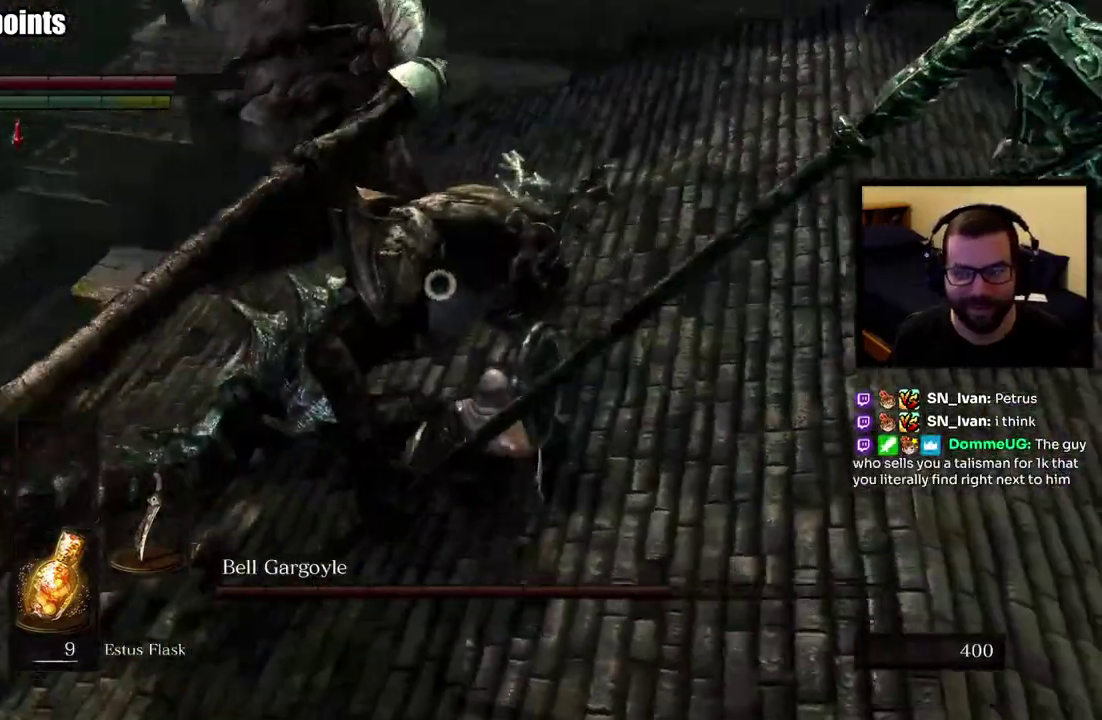
{"buttons": [], "left_stick": "up-left", "right_stick": "center", "events": [[83, "left_stick", "up-left"]]}
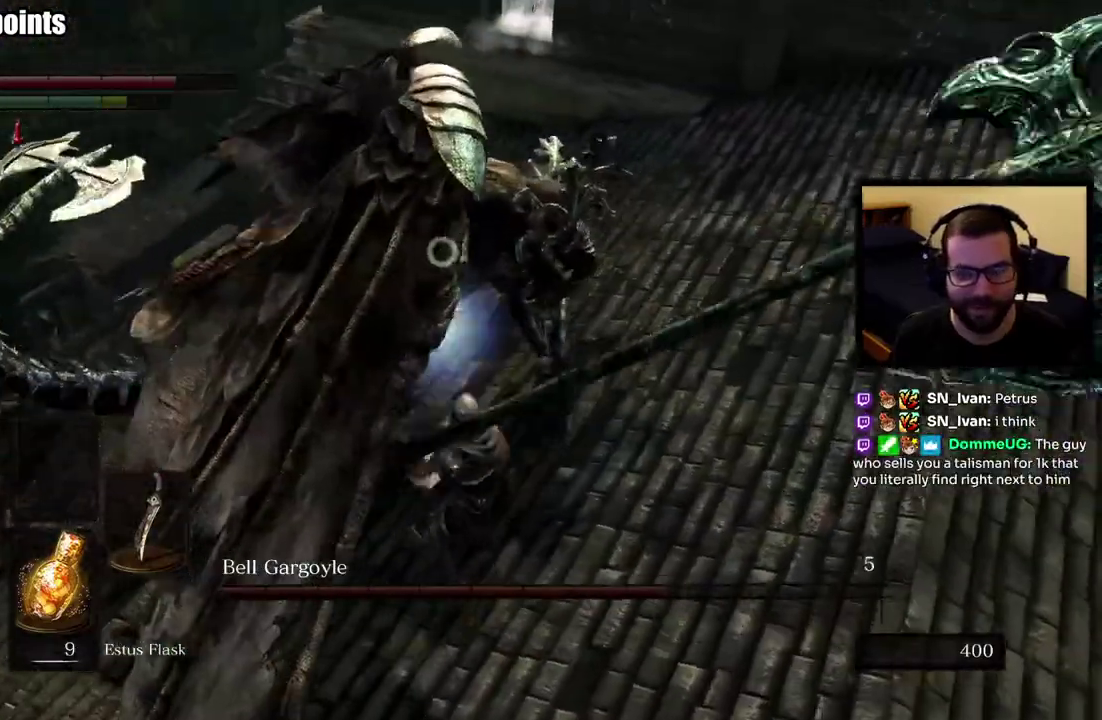
{"buttons": [], "left_stick": "up-left", "right_stick": "center", "events": []}
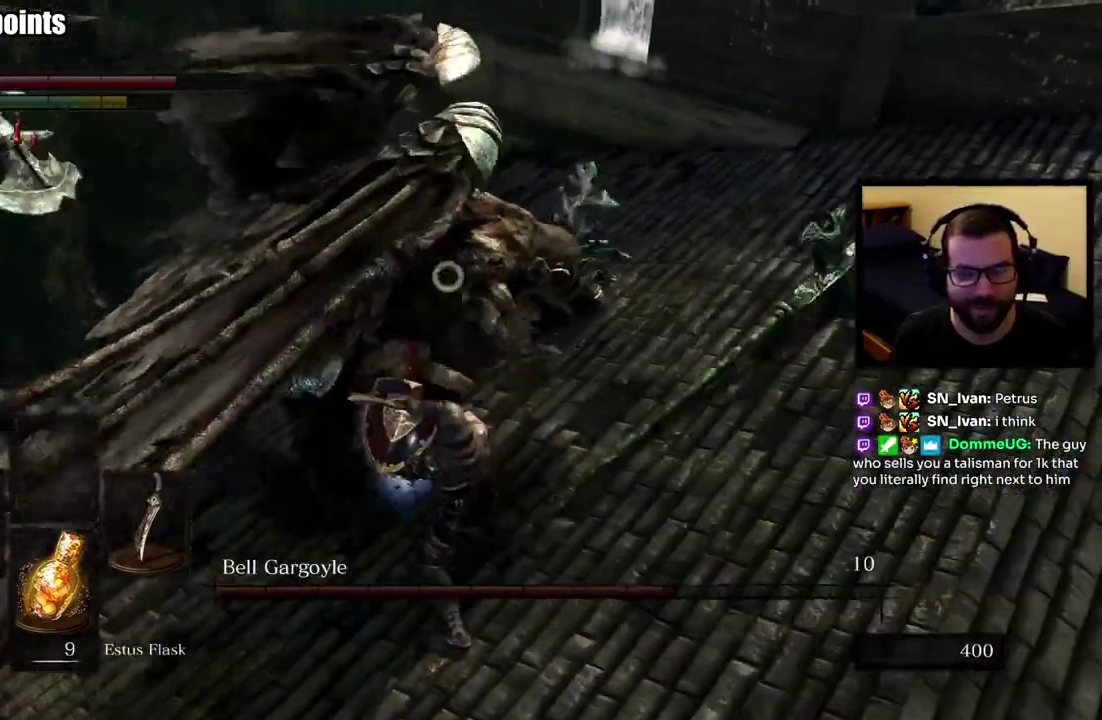
{"buttons": [], "left_stick": "left", "right_stick": "center", "events": [[250, "left_stick", "left"]]}
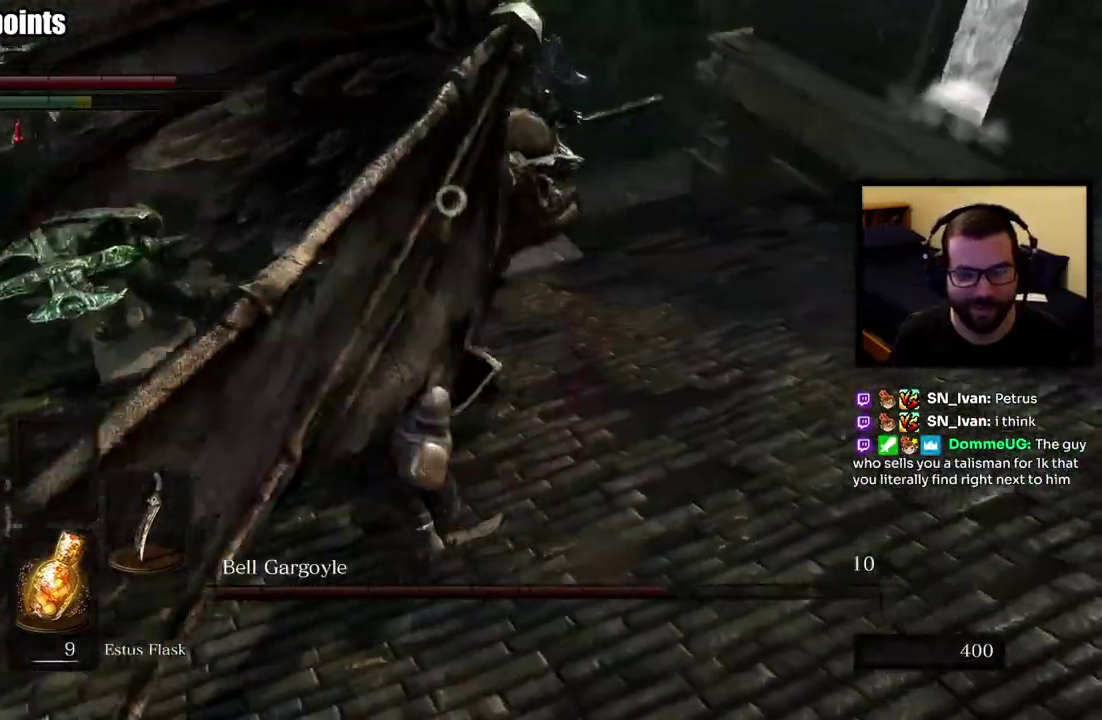
{"buttons": [], "left_stick": "up", "right_stick": "center", "events": [[133, "left_stick", "up-left"], [150, "CIRCLE", "down"], [283, "CIRCLE", "up"], [417, "left_stick", "up"]]}